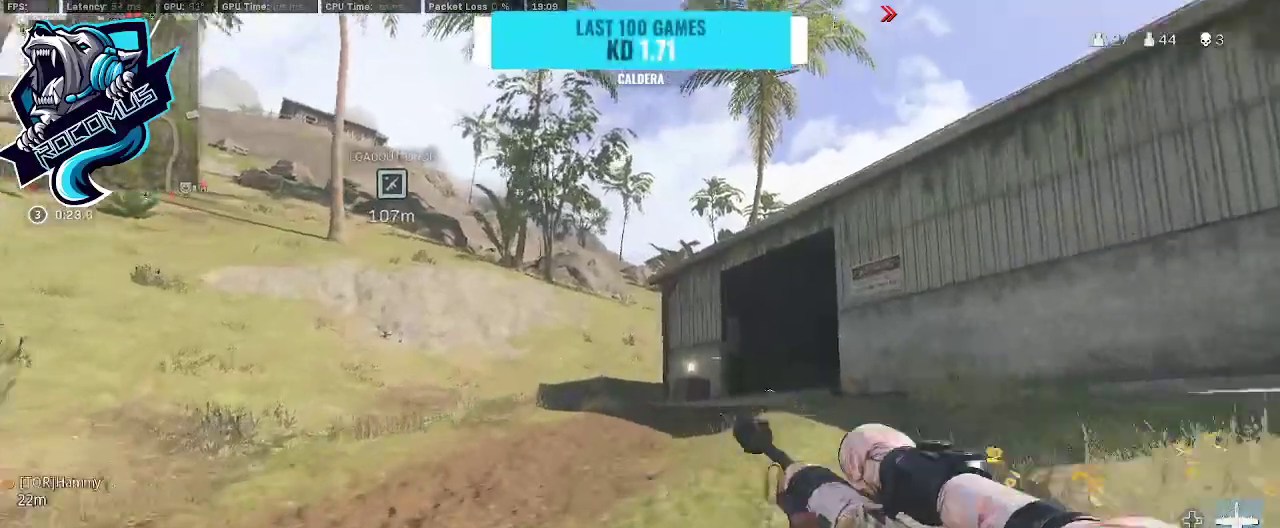
Gameplay with a controller (PlayStation layout); each line is a JSON object with the inputs held at the frame after it. "events" lists button and stick changes between this image and that frame as [ms after this image, input, new state], when the widget could be followed in between.
{"buttons": ["R3"], "left_stick": "up", "right_stick": "center", "events": [[267, "R3", "down"], [333, "R3", "up"], [400, "R3", "down"]]}
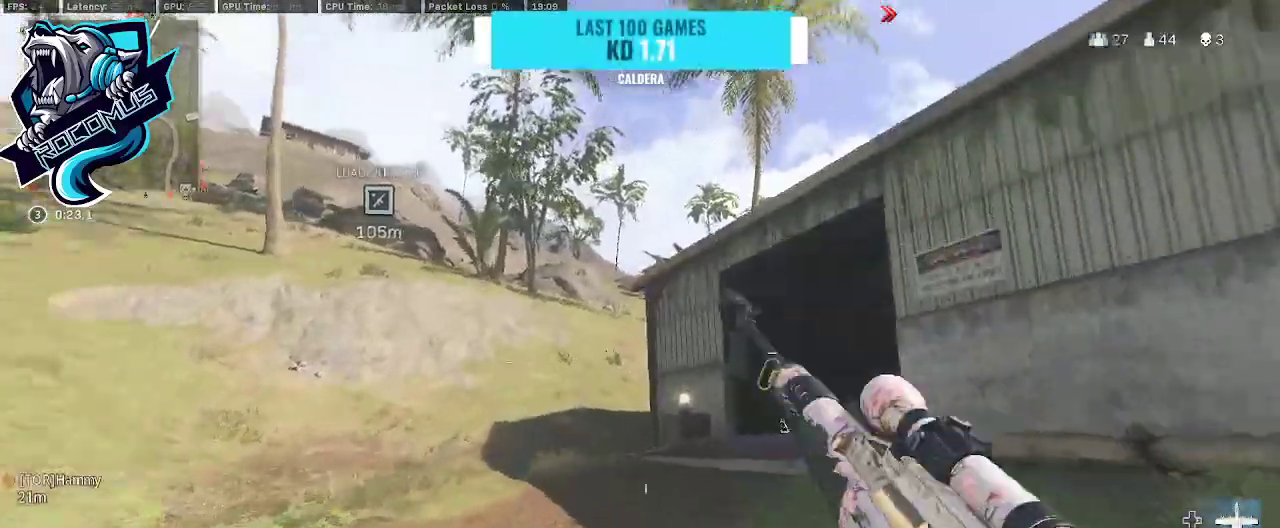
{"buttons": ["TRIANGLE"], "left_stick": "up-left", "right_stick": "right", "events": [[33, "CROSS", "down"], [33, "R3", "up"], [67, "CROSS", "up"], [67, "right_stick", "right"], [133, "left_stick", "up-left"], [300, "right_stick", "down-right"], [433, "TRIANGLE", "down"], [467, "right_stick", "right"]]}
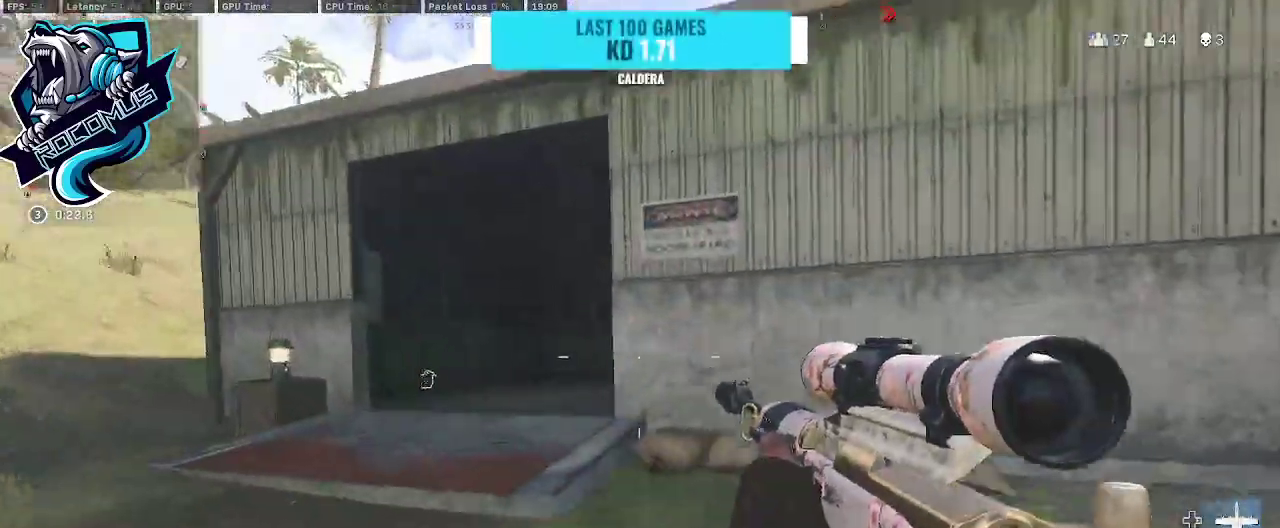
{"buttons": [], "left_stick": "up-left", "right_stick": "down-right", "events": [[33, "TRIANGLE", "up"], [300, "right_stick", "down-right"]]}
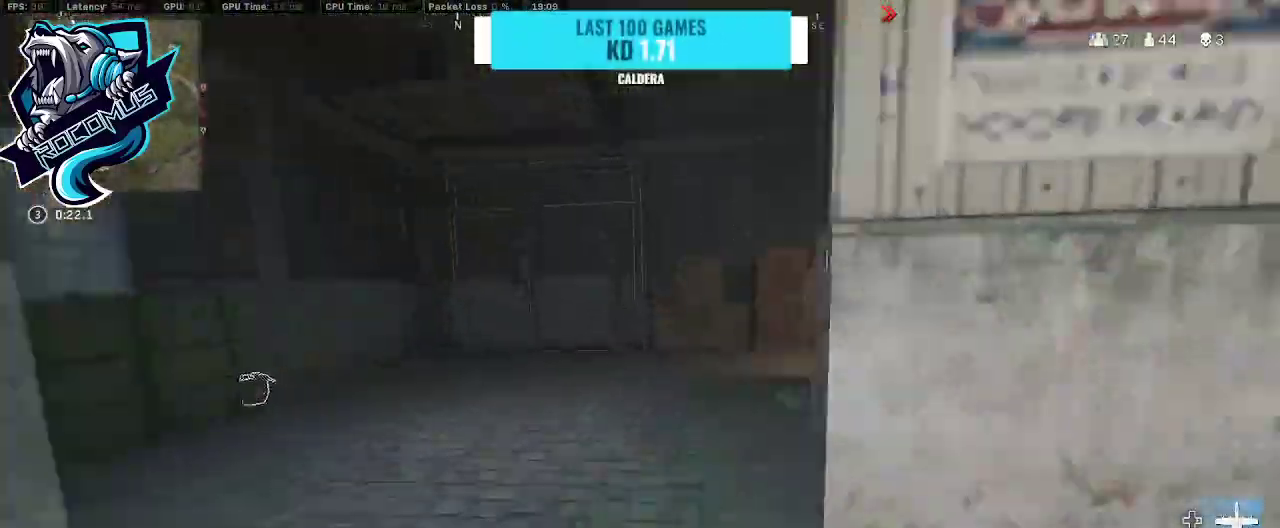
{"buttons": [], "left_stick": "up", "right_stick": "right", "events": [[200, "right_stick", "center"], [267, "R3", "down"], [333, "R3", "up"], [333, "right_stick", "right"], [433, "left_stick", "up"]]}
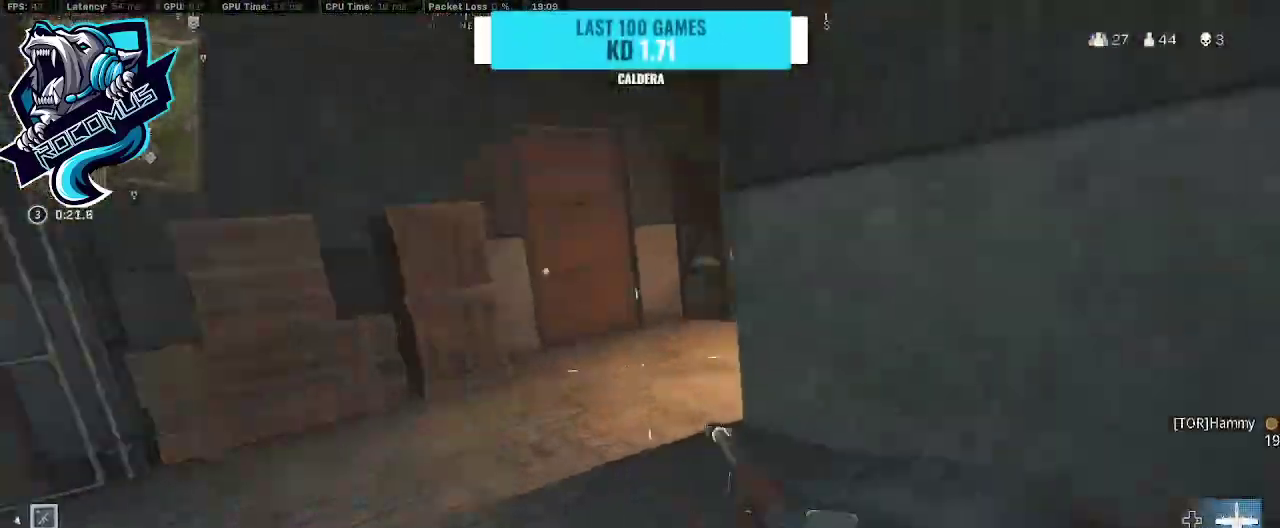
{"buttons": [], "left_stick": "center", "right_stick": "center", "events": [[133, "CROSS", "down"], [200, "CROSS", "up"], [200, "left_stick", "up-left"], [333, "TRIANGLE", "down"], [433, "left_stick", "center"], [467, "TRIANGLE", "up"], [467, "right_stick", "center"]]}
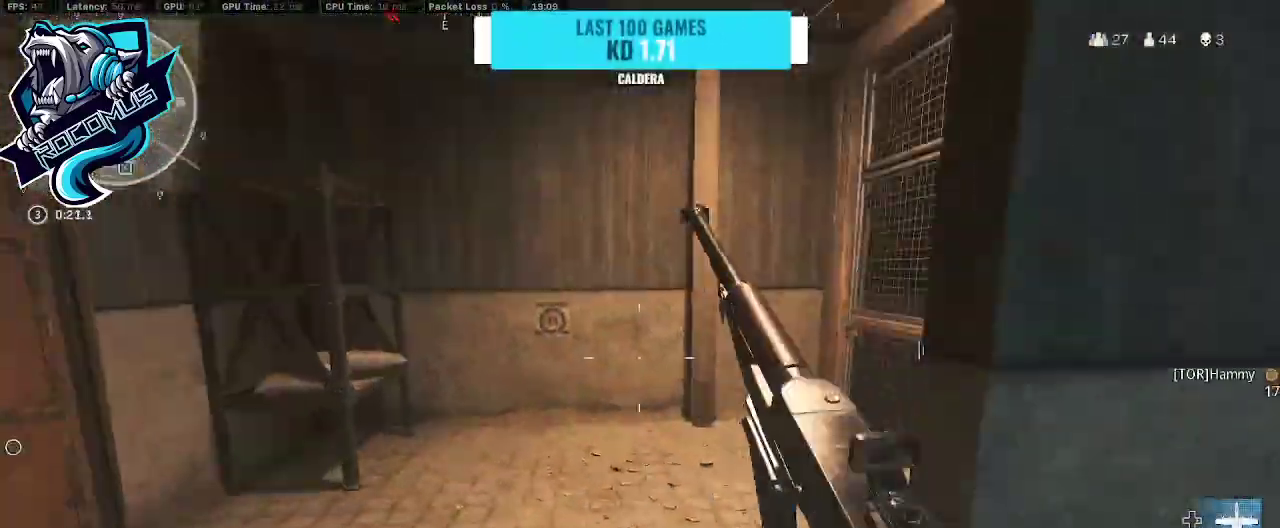
{"buttons": [], "left_stick": "center", "right_stick": "center", "events": [[33, "right_stick", "left"], [133, "left_stick", "up-right"], [367, "right_stick", "center"], [500, "left_stick", "center"]]}
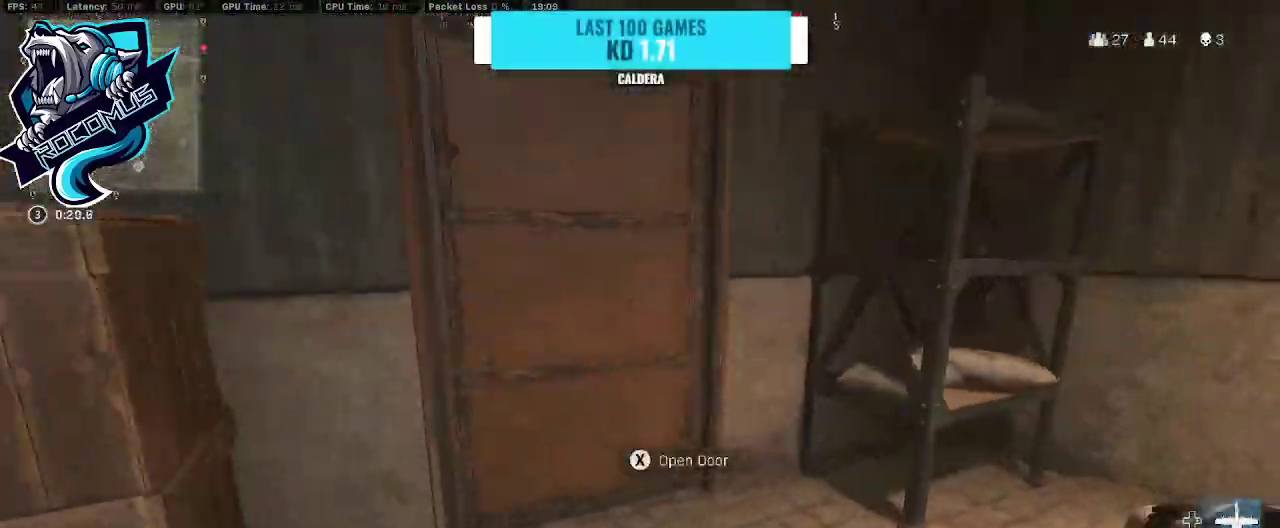
{"buttons": [], "left_stick": "right", "right_stick": "left", "events": [[67, "SQUARE", "down"], [133, "SQUARE", "up"], [133, "left_stick", "left"], [367, "left_stick", "right"], [500, "right_stick", "left"]]}
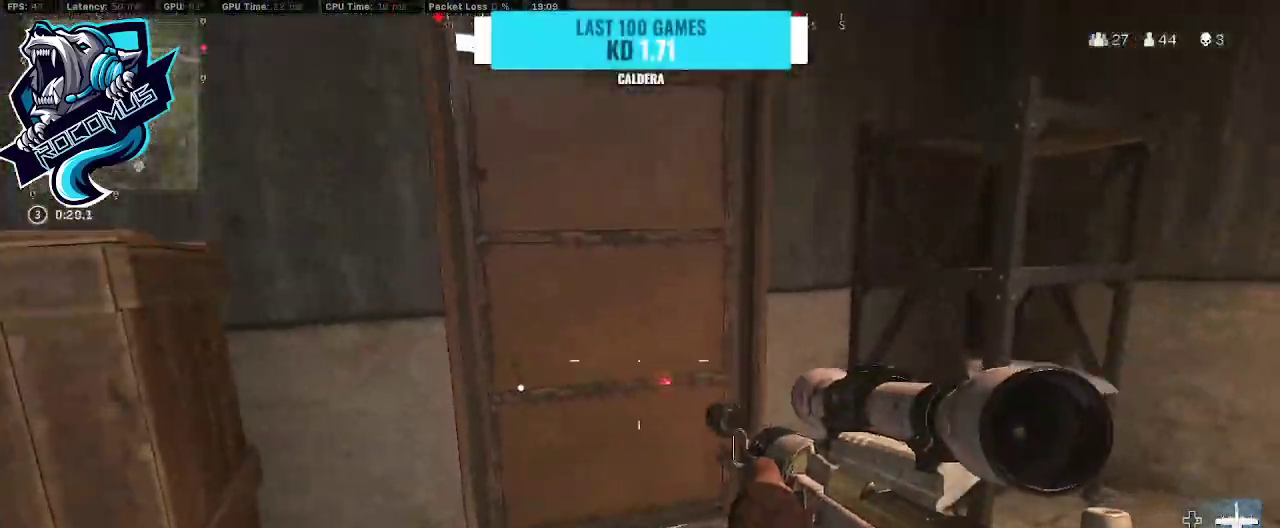
{"buttons": [], "left_stick": "up", "right_stick": "left", "events": [[67, "left_stick", "up-right"], [100, "right_stick", "center"], [167, "left_stick", "up"], [333, "left_stick", "up-right"], [400, "right_stick", "left"], [467, "left_stick", "up"]]}
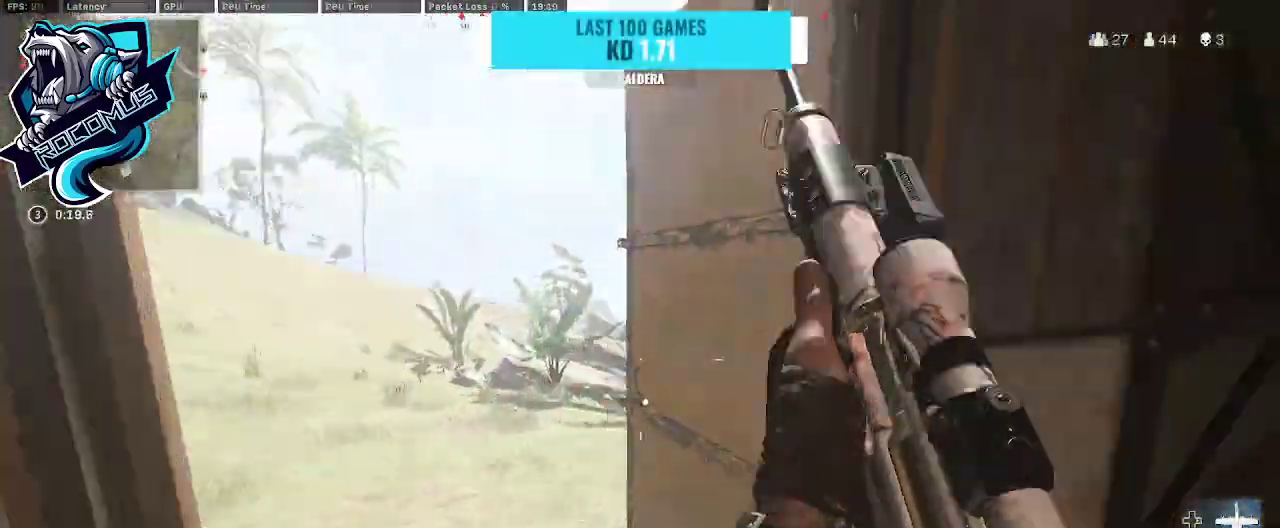
{"buttons": [], "left_stick": "left", "right_stick": "center", "events": [[67, "right_stick", "center"], [200, "left_stick", "center"], [400, "left_stick", "left"]]}
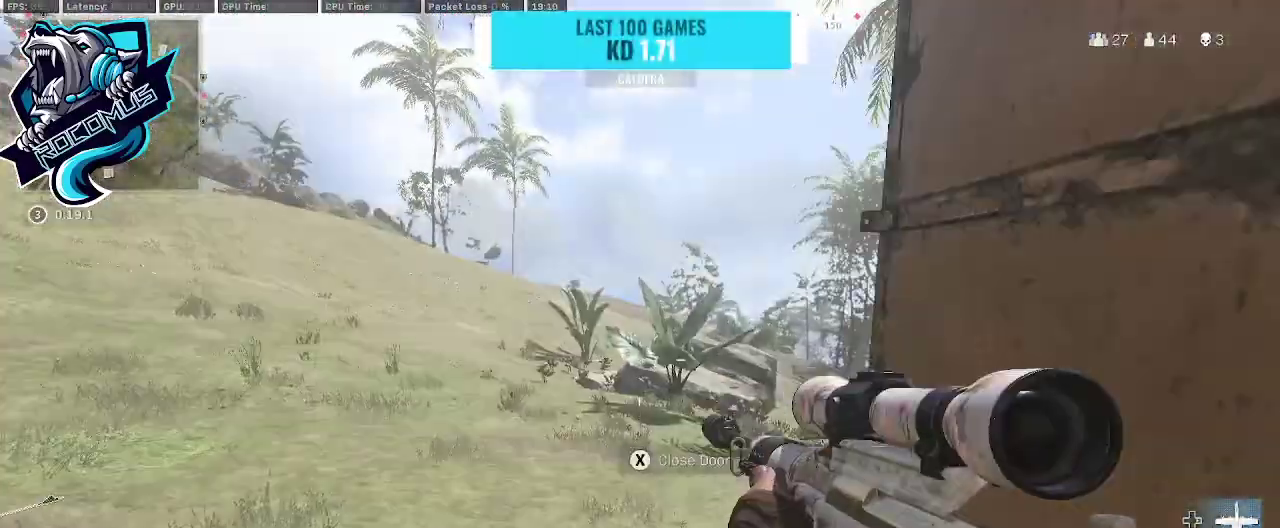
{"buttons": [], "left_stick": "left", "right_stick": "center", "events": [[67, "left_stick", "up-left"], [67, "right_stick", "left"], [200, "left_stick", "up"], [200, "right_stick", "center"], [467, "left_stick", "left"]]}
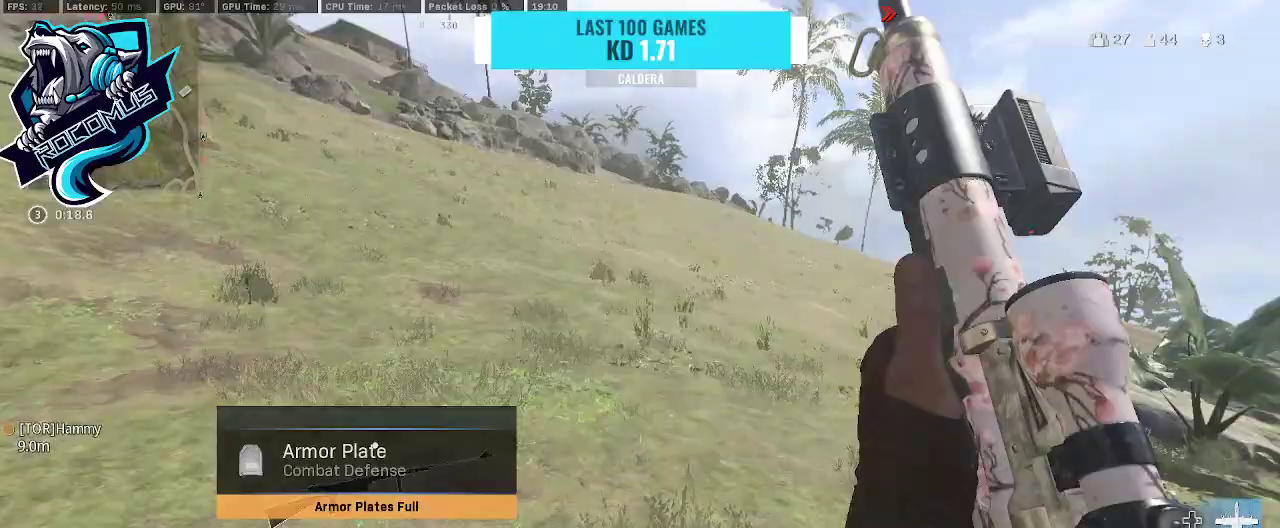
{"buttons": [], "left_stick": "up-left", "right_stick": "left", "events": [[133, "right_stick", "left"], [267, "right_stick", "center"], [400, "right_stick", "left"], [433, "left_stick", "up-left"]]}
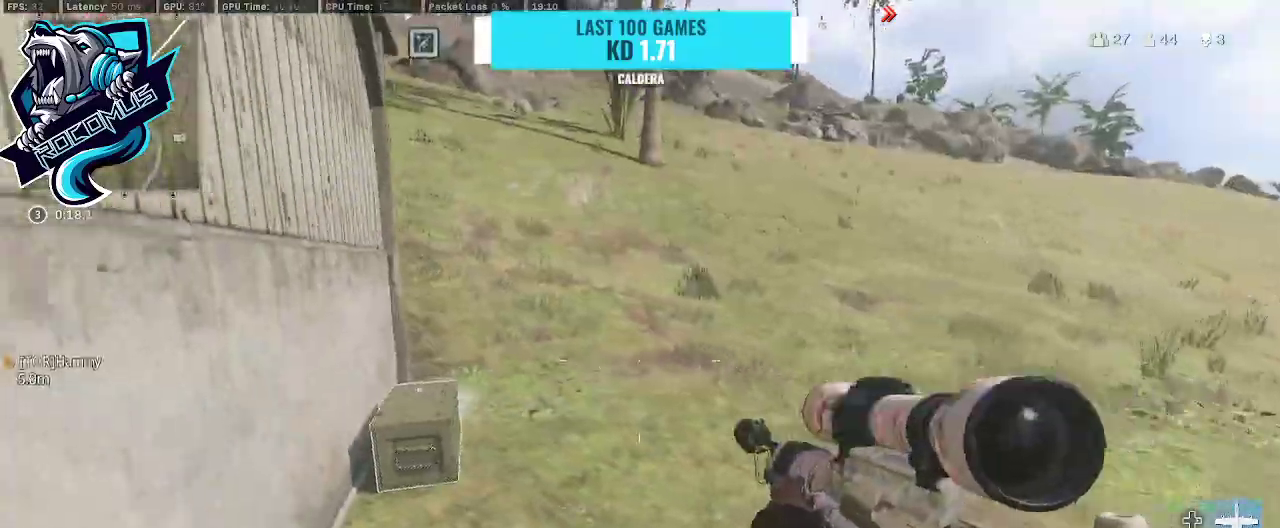
{"buttons": [], "left_stick": "down-right", "right_stick": "center", "events": [[100, "left_stick", "up"], [133, "right_stick", "center"], [267, "SQUARE", "down"], [333, "SQUARE", "up"], [333, "left_stick", "down"], [400, "left_stick", "down-right"]]}
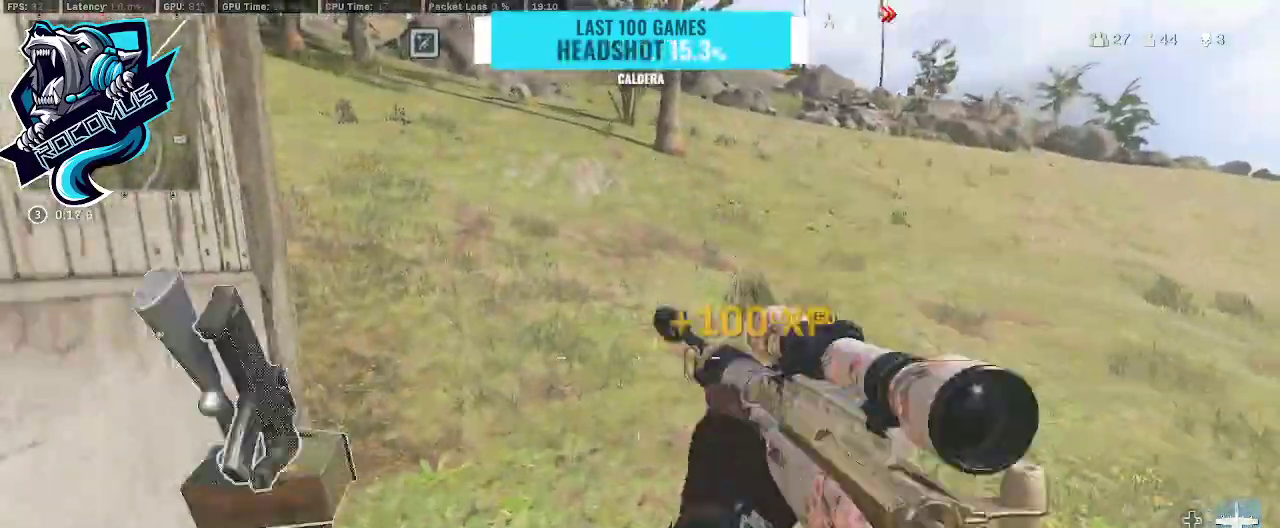
{"buttons": [], "left_stick": "up-left", "right_stick": "center", "events": [[400, "left_stick", "up-left"]]}
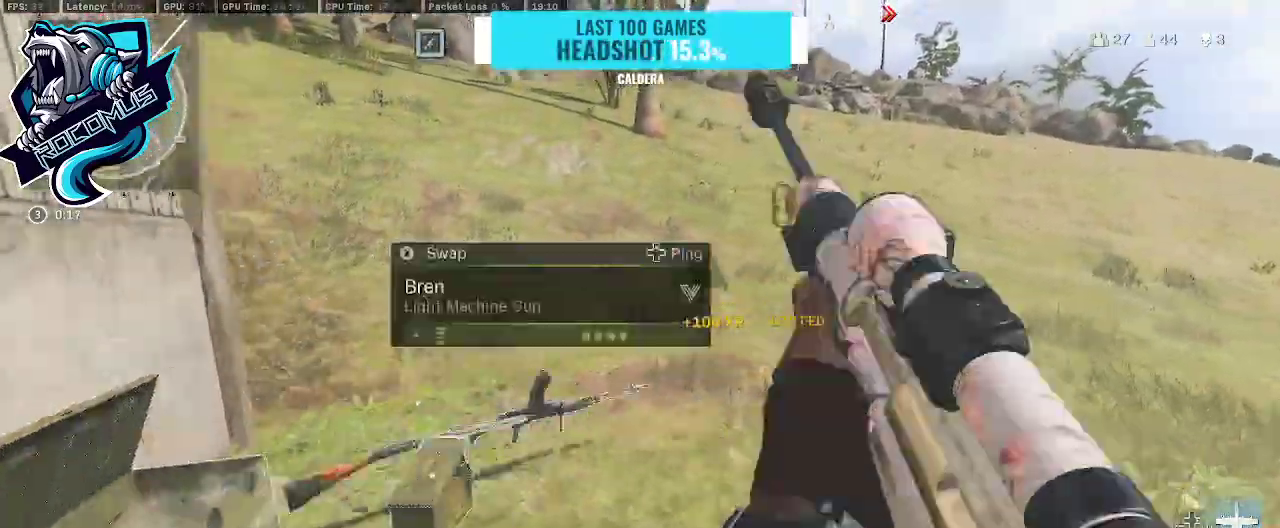
{"buttons": [], "left_stick": "left", "right_stick": "right", "events": [[167, "left_stick", "center"], [167, "right_stick", "right"], [233, "left_stick", "right"], [400, "left_stick", "center"], [467, "left_stick", "left"]]}
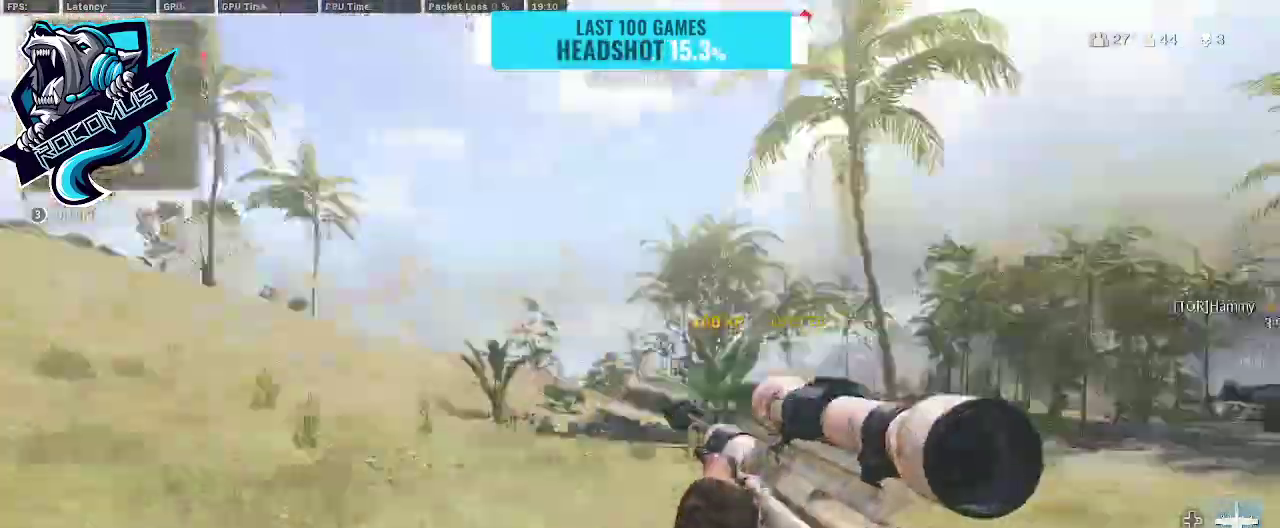
{"buttons": [], "left_stick": "right", "right_stick": "center", "events": [[167, "left_stick", "up-left"], [300, "left_stick", "up-right"], [333, "right_stick", "center"], [367, "TRIANGLE", "down"], [367, "left_stick", "right"], [433, "TRIANGLE", "up"]]}
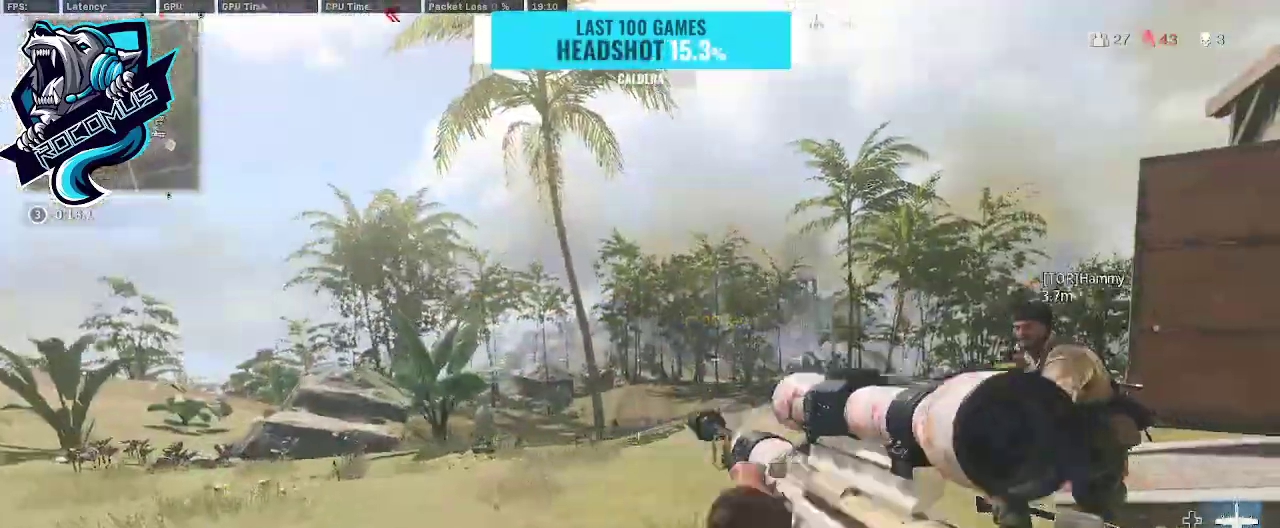
{"buttons": [], "left_stick": "up-right", "right_stick": "center", "events": [[33, "right_stick", "right"], [100, "left_stick", "up-right"], [133, "TRIANGLE", "down"], [167, "TRIANGLE", "up"], [167, "right_stick", "center"], [333, "right_stick", "left"], [400, "R3", "down"], [433, "right_stick", "center"], [500, "R3", "up"]]}
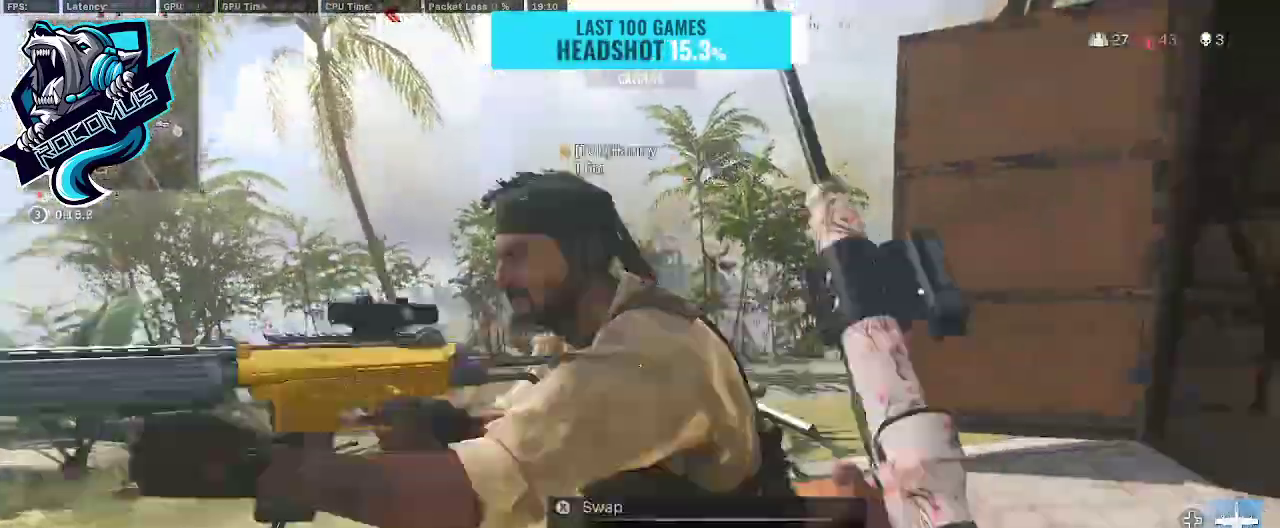
{"buttons": [], "left_stick": "up-left", "right_stick": "center", "events": [[100, "R3", "down"], [100, "right_stick", "left"], [233, "CROSS", "down"], [233, "R3", "up"], [233, "left_stick", "up"], [233, "right_stick", "center"], [267, "CROSS", "up"], [333, "left_stick", "up-left"]]}
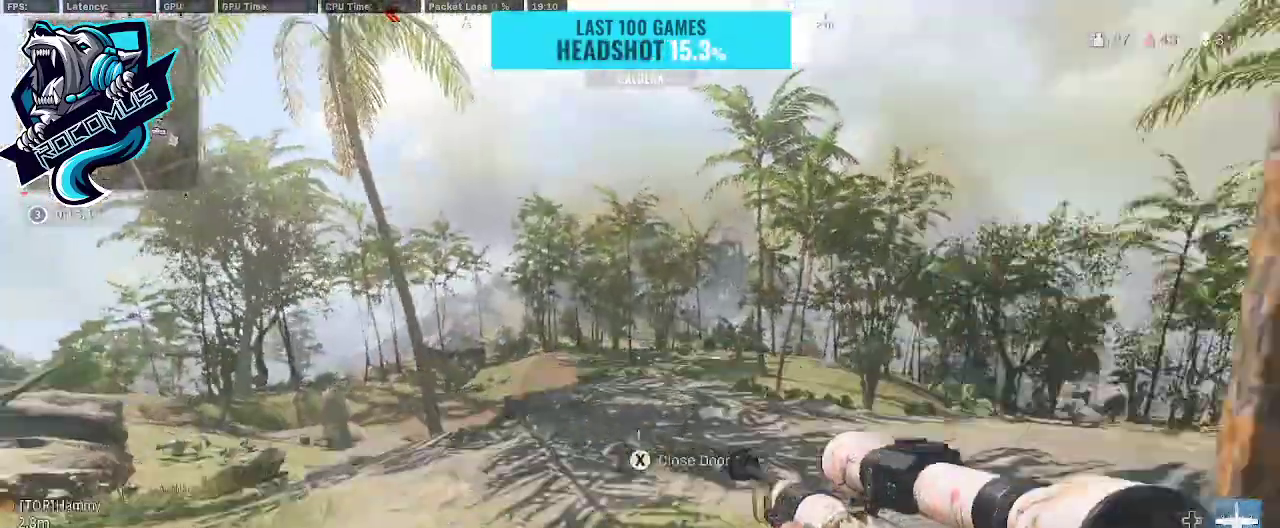
{"buttons": ["L1"], "left_stick": "up-left", "right_stick": "center", "events": [[167, "CROSS", "down"], [300, "CROSS", "up"], [300, "L1", "down"]]}
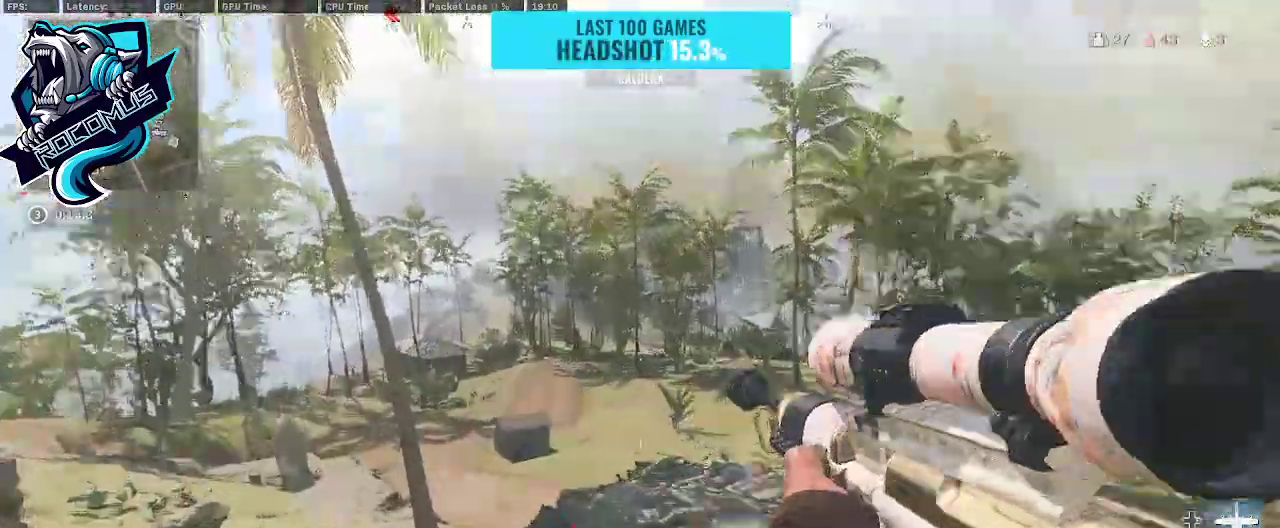
{"buttons": ["L1"], "left_stick": "right", "right_stick": "center", "events": [[100, "left_stick", "center"], [200, "right_stick", "up"], [267, "left_stick", "right"], [433, "right_stick", "center"]]}
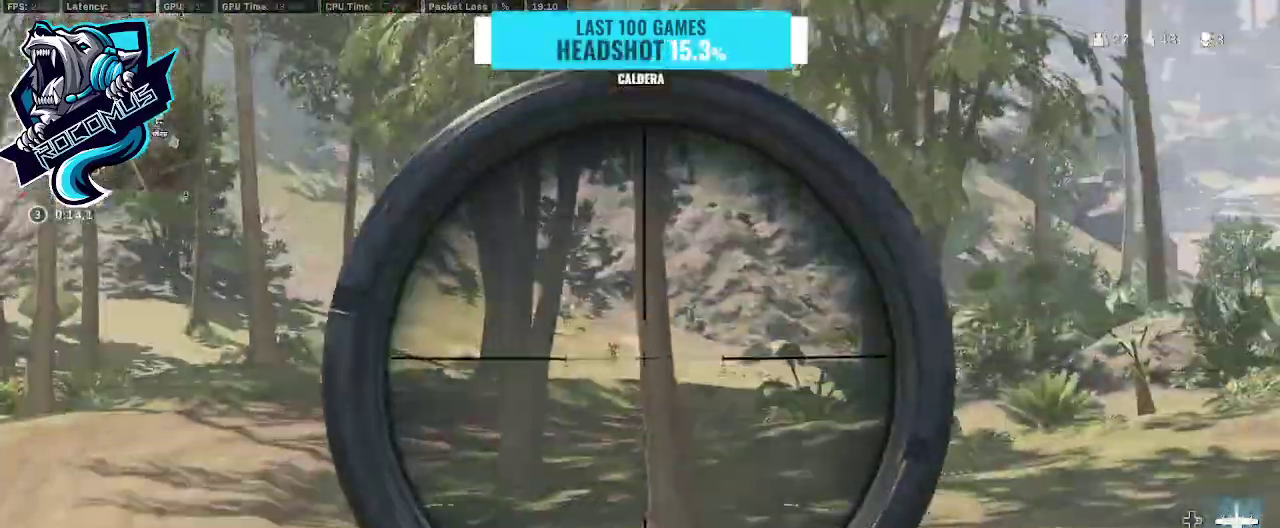
{"buttons": ["L1"], "left_stick": "right", "right_stick": "up", "events": [[267, "right_stick", "up-right"], [500, "right_stick", "up"]]}
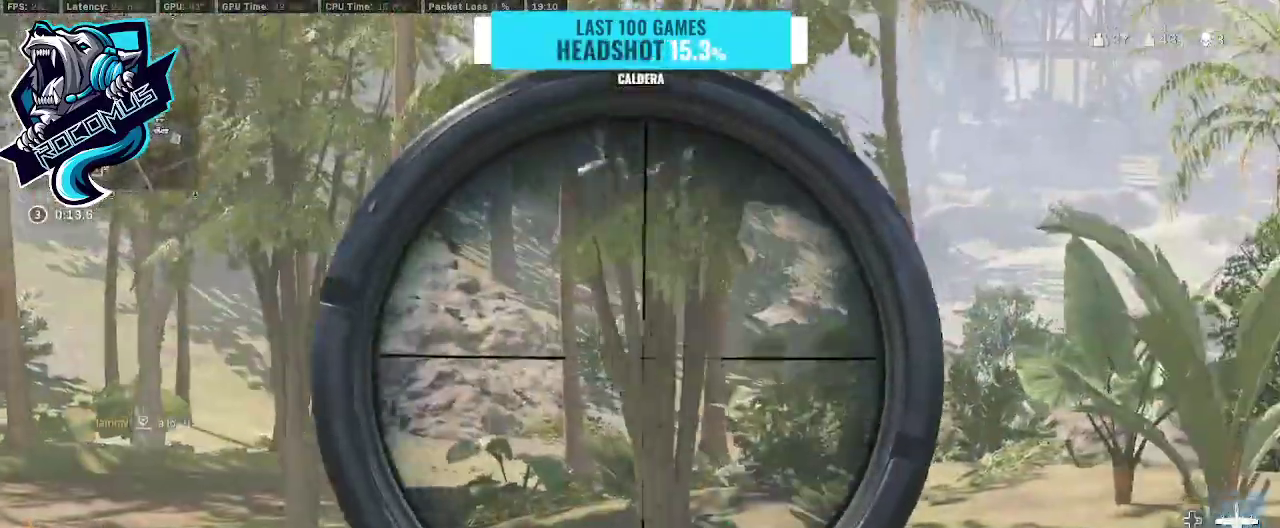
{"buttons": ["L1"], "left_stick": "right", "right_stick": "left", "events": [[167, "right_stick", "up-left"], [267, "right_stick", "center"], [500, "right_stick", "left"]]}
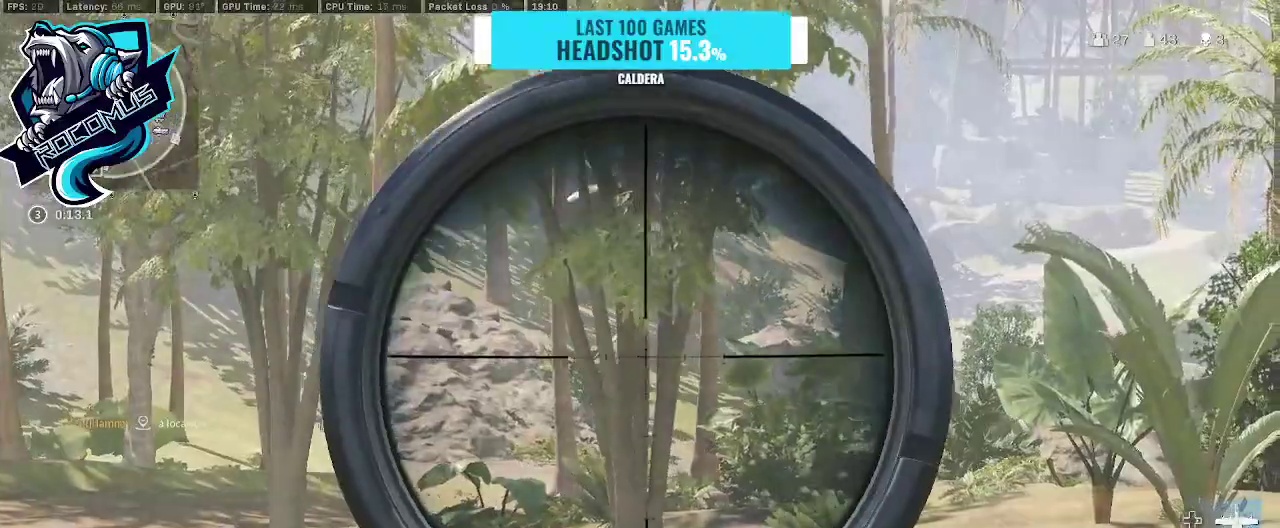
{"buttons": ["L1"], "left_stick": "up-left", "right_stick": "center", "events": [[267, "left_stick", "center"], [333, "left_stick", "up-left"], [433, "right_stick", "center"]]}
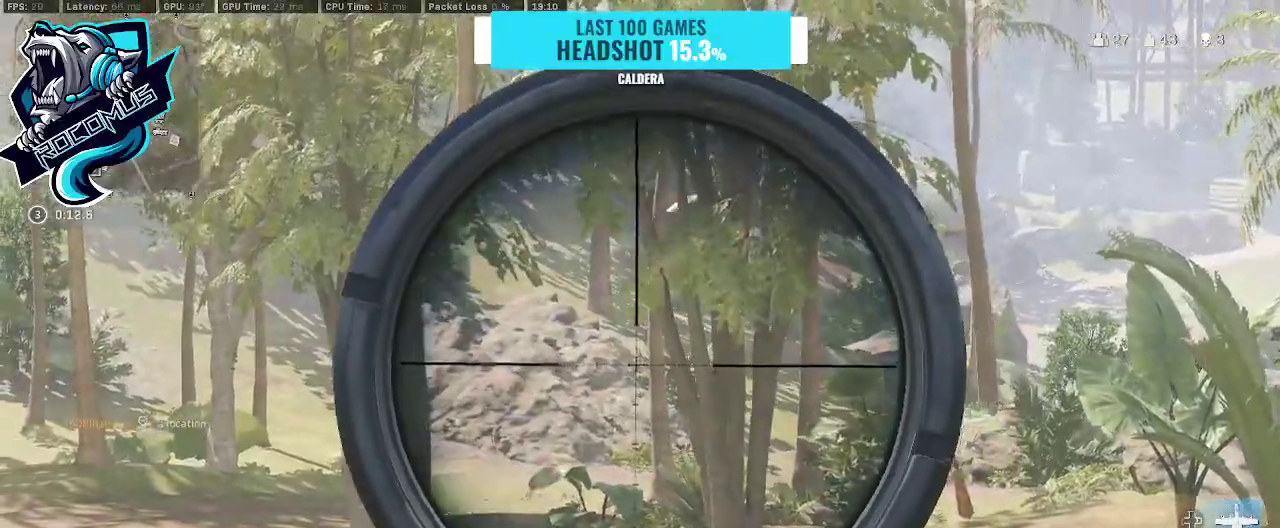
{"buttons": ["L1"], "left_stick": "right", "right_stick": "right", "events": [[67, "left_stick", "right"], [333, "right_stick", "right"]]}
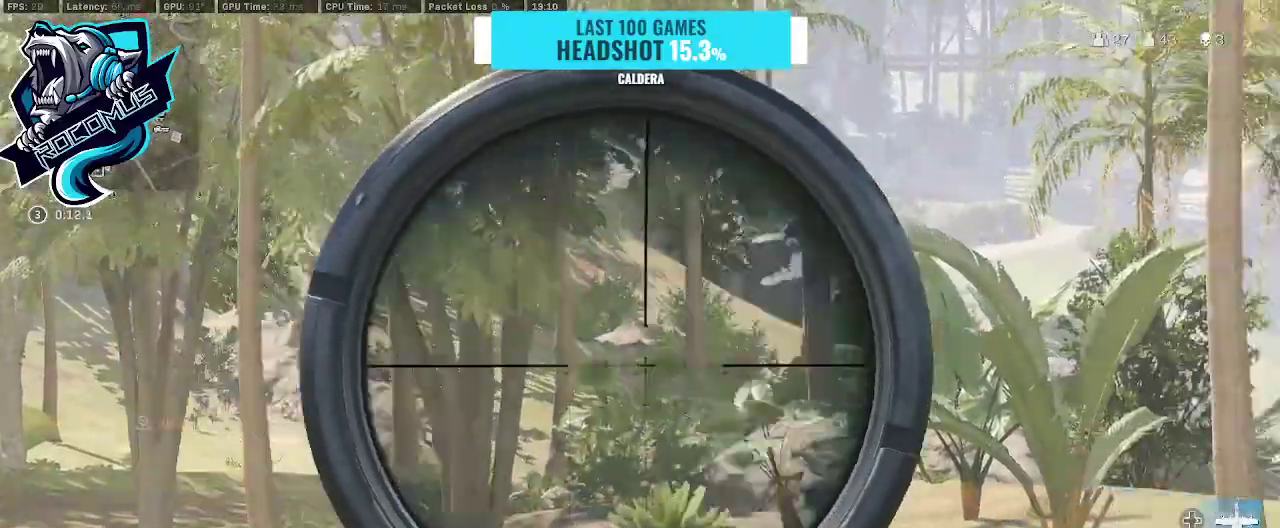
{"buttons": ["L1"], "left_stick": "right", "right_stick": "right", "events": [[33, "left_stick", "up-left"], [367, "left_stick", "up-right"], [467, "left_stick", "right"]]}
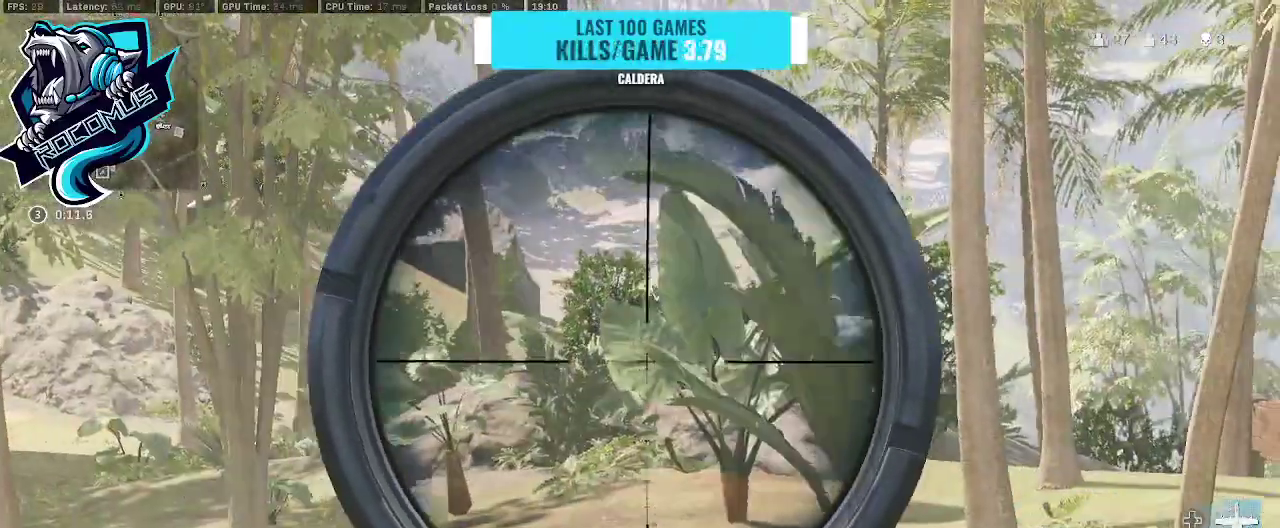
{"buttons": ["L1"], "left_stick": "right", "right_stick": "right", "events": [[167, "left_stick", "up-left"], [300, "right_stick", "center"], [367, "left_stick", "center"], [367, "right_stick", "right"], [433, "left_stick", "right"]]}
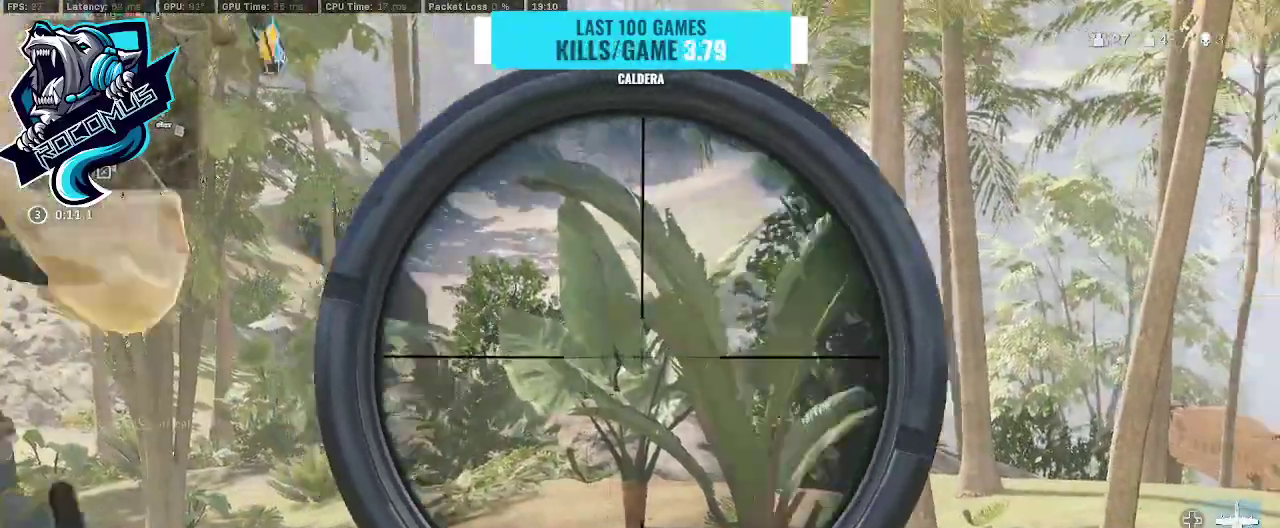
{"buttons": ["L1"], "left_stick": "right", "right_stick": "right", "events": []}
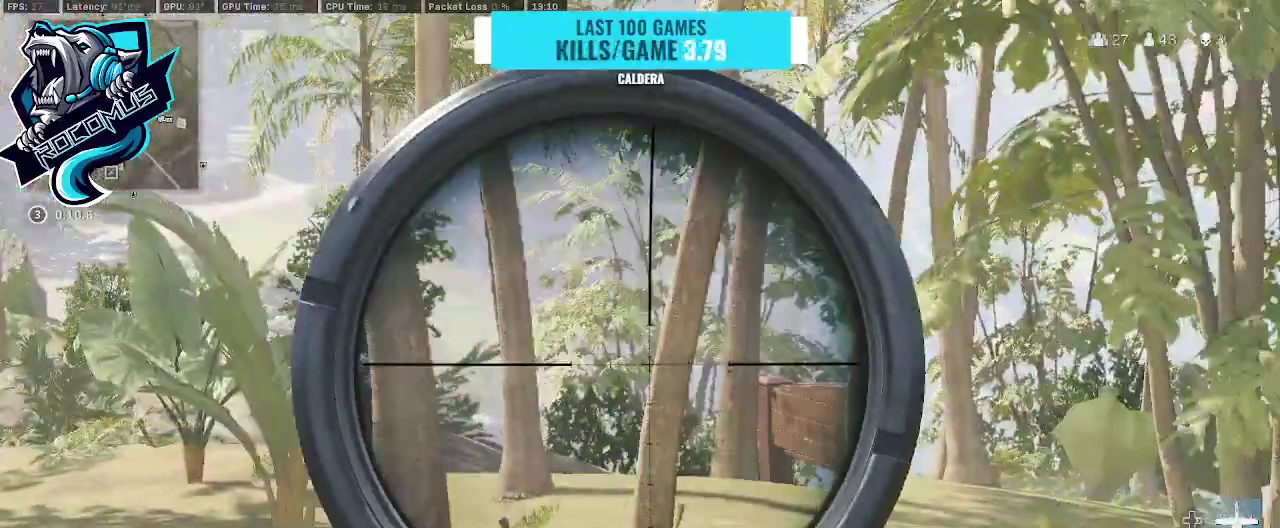
{"buttons": ["L1"], "left_stick": "up-left", "right_stick": "left", "events": [[200, "right_stick", "center"], [233, "left_stick", "up-right"], [433, "left_stick", "up-left"], [500, "right_stick", "left"]]}
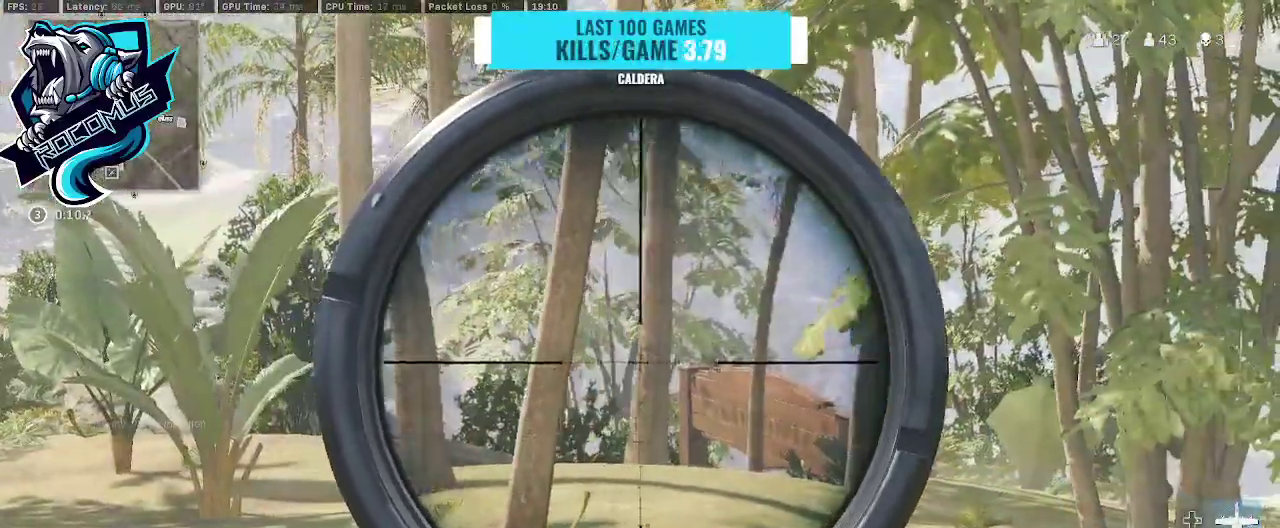
{"buttons": [], "left_stick": "up", "right_stick": "down-left", "events": [[200, "right_stick", "center"], [300, "TRIANGLE", "down"], [433, "TRIANGLE", "up"], [500, "L1", "up"], [500, "left_stick", "up"], [500, "right_stick", "down-left"]]}
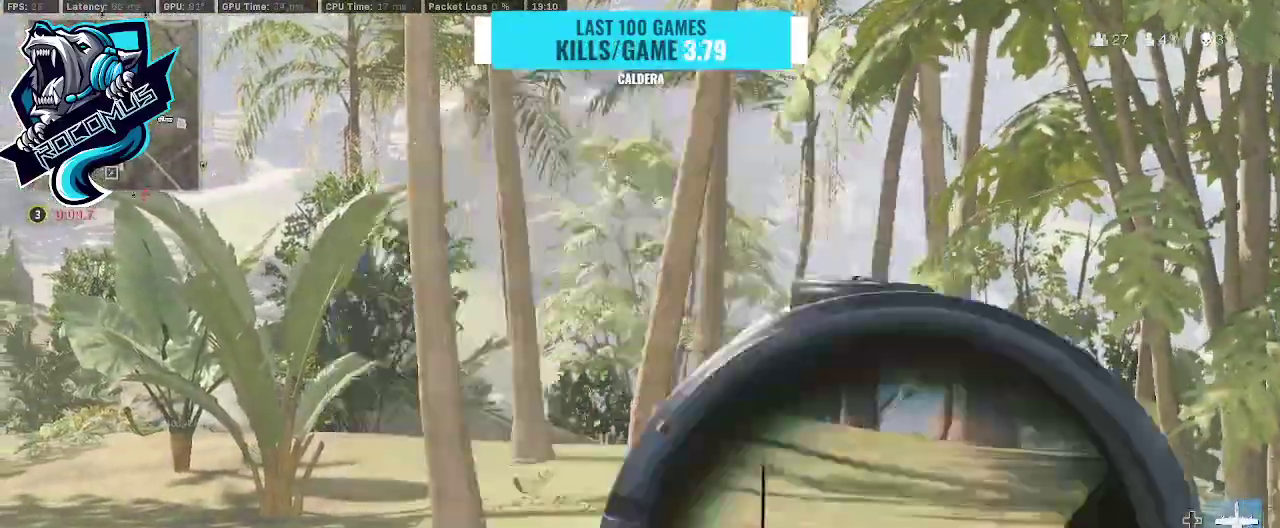
{"buttons": [], "left_stick": "up", "right_stick": "center", "events": [[200, "right_stick", "center"]]}
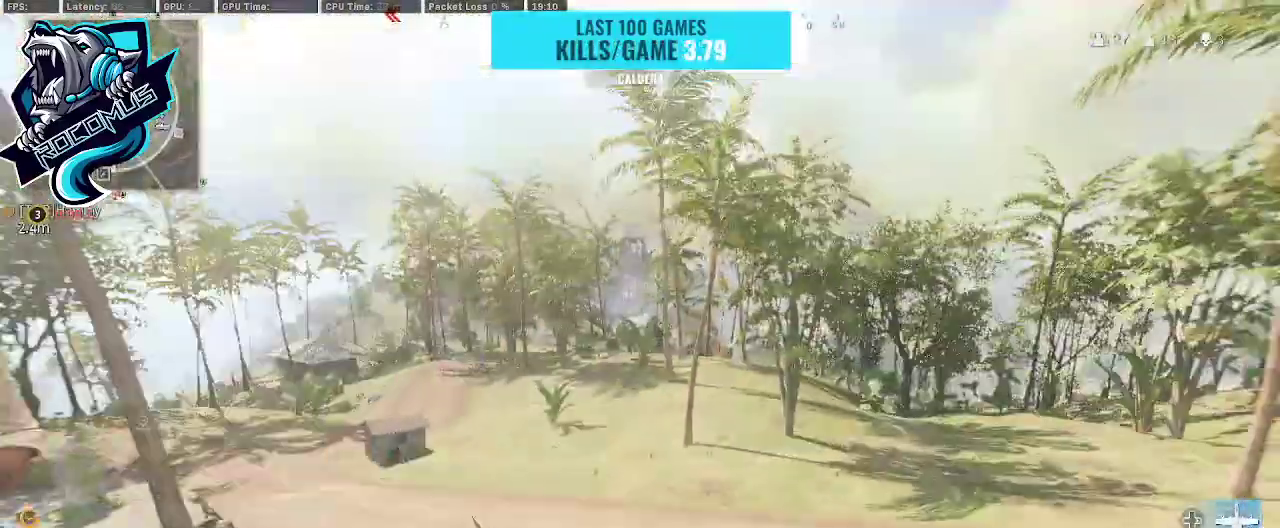
{"buttons": [], "left_stick": "down-left", "right_stick": "left", "events": [[67, "left_stick", "center"], [167, "left_stick", "left"], [233, "left_stick", "down-left"], [500, "right_stick", "left"]]}